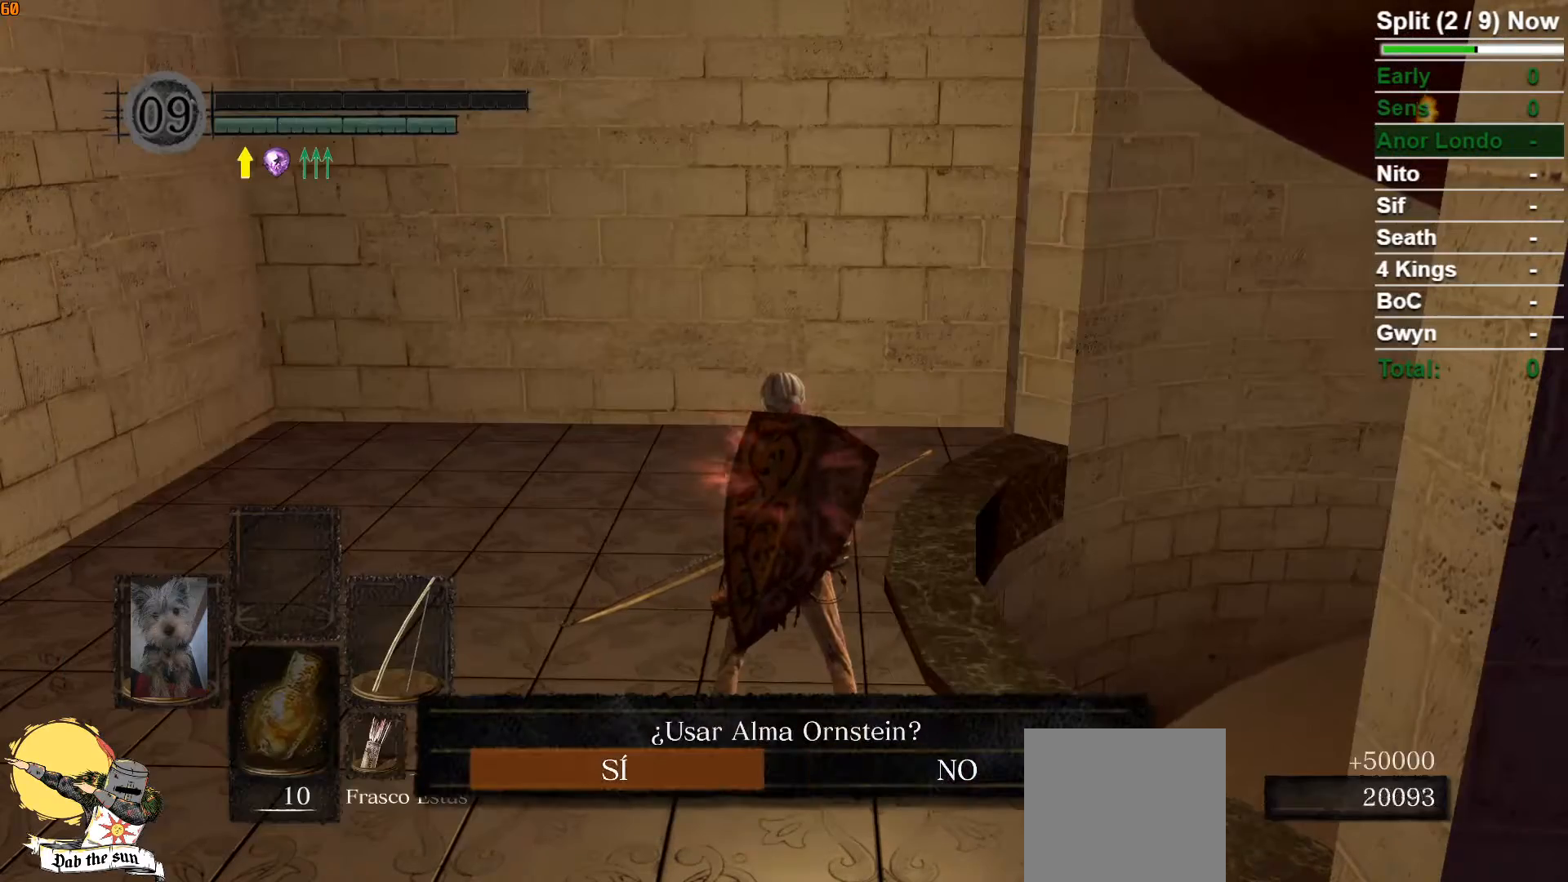
Gameplay with a controller (Xbox layout); each line is a JSON object with the inputs held at the frame after it. "events" lists button and stick changes between this image and that frame as [ms after this image, input, new state], when the widget could be followed in between.
{"buttons": [], "left_stick": "center", "right_stick": "center", "events": []}
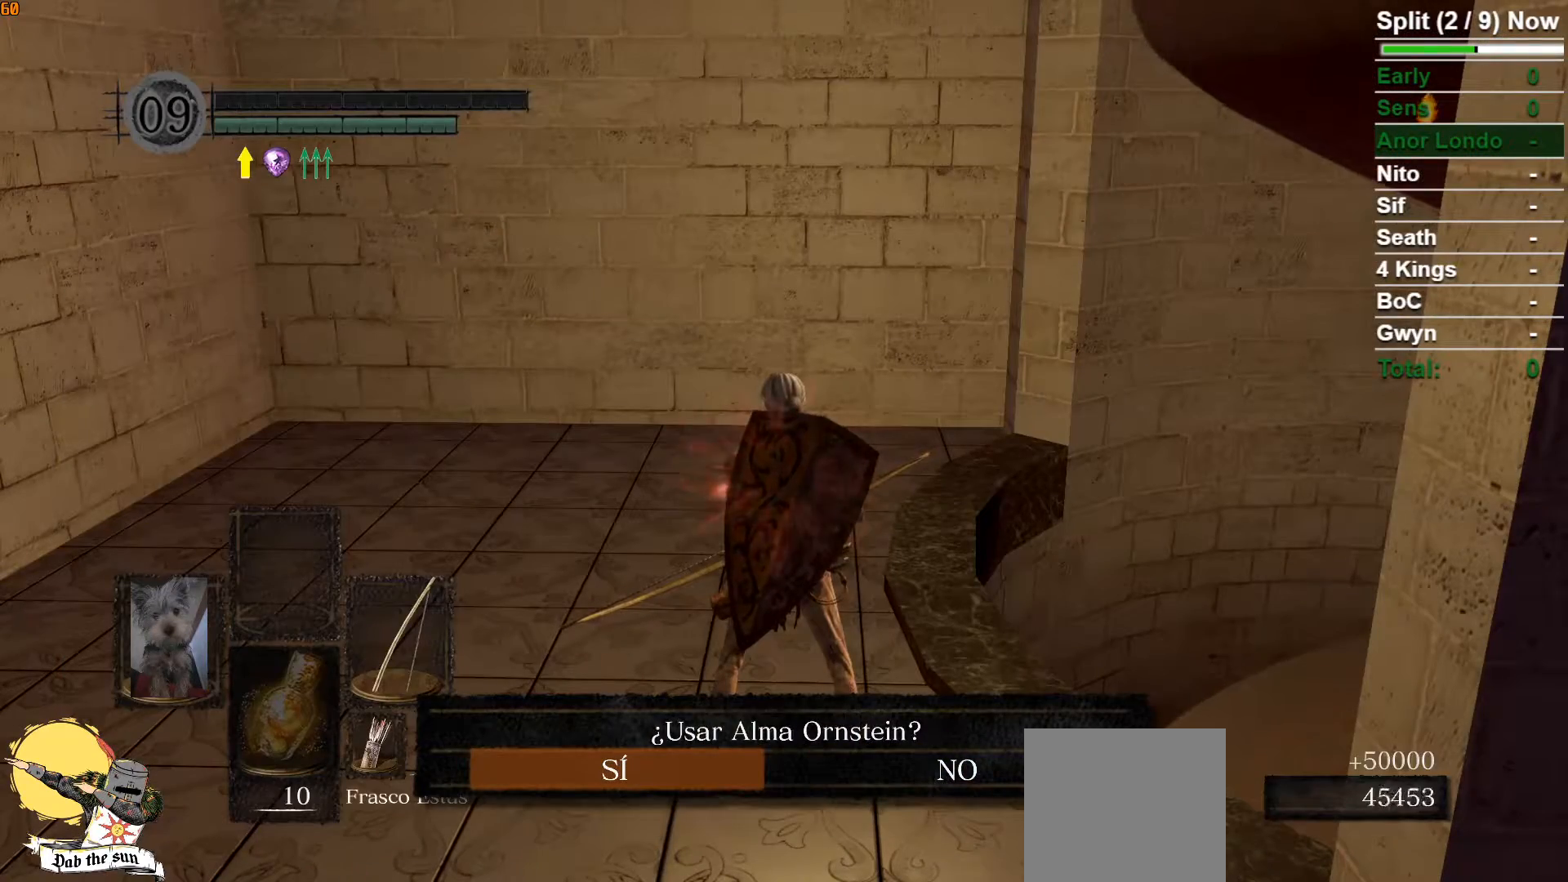
{"buttons": [], "left_stick": "center", "right_stick": "center", "events": []}
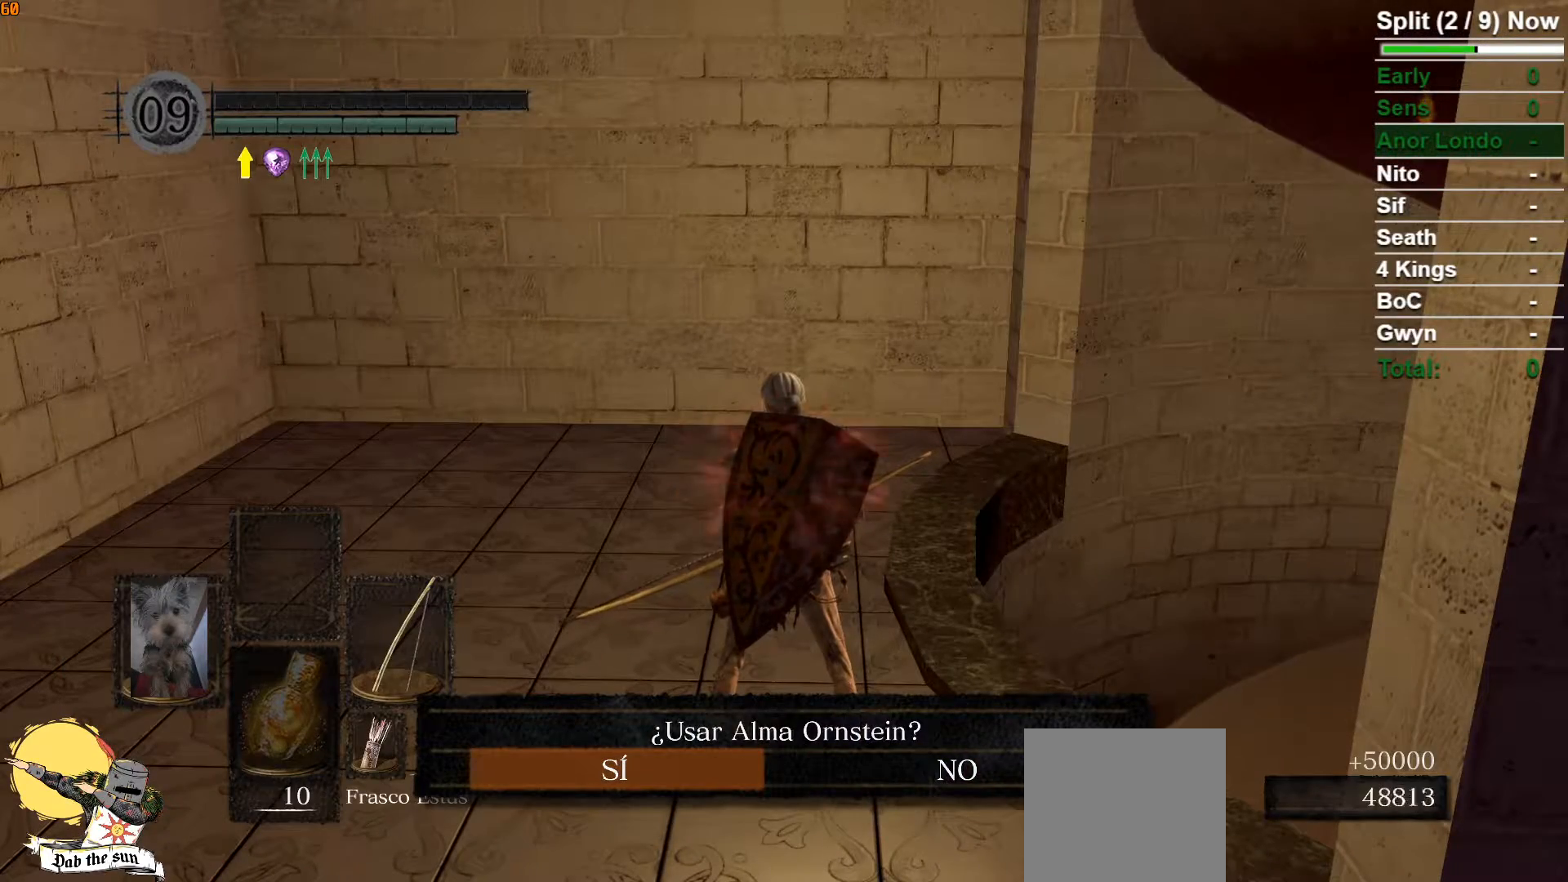
{"buttons": [], "left_stick": "center", "right_stick": "center", "events": []}
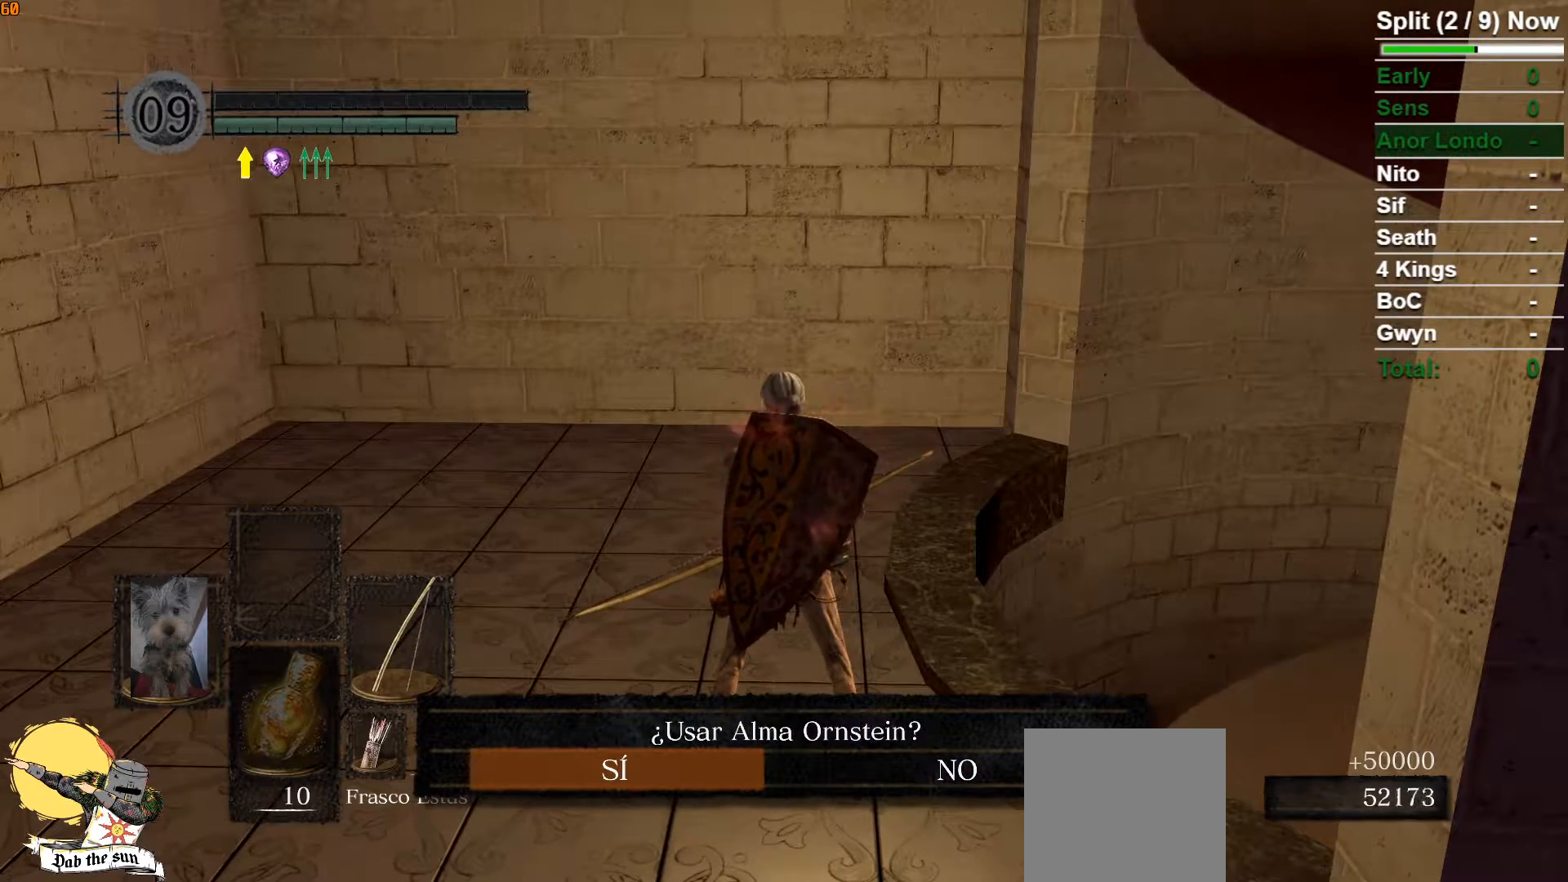
{"buttons": [], "left_stick": "center", "right_stick": "center", "events": []}
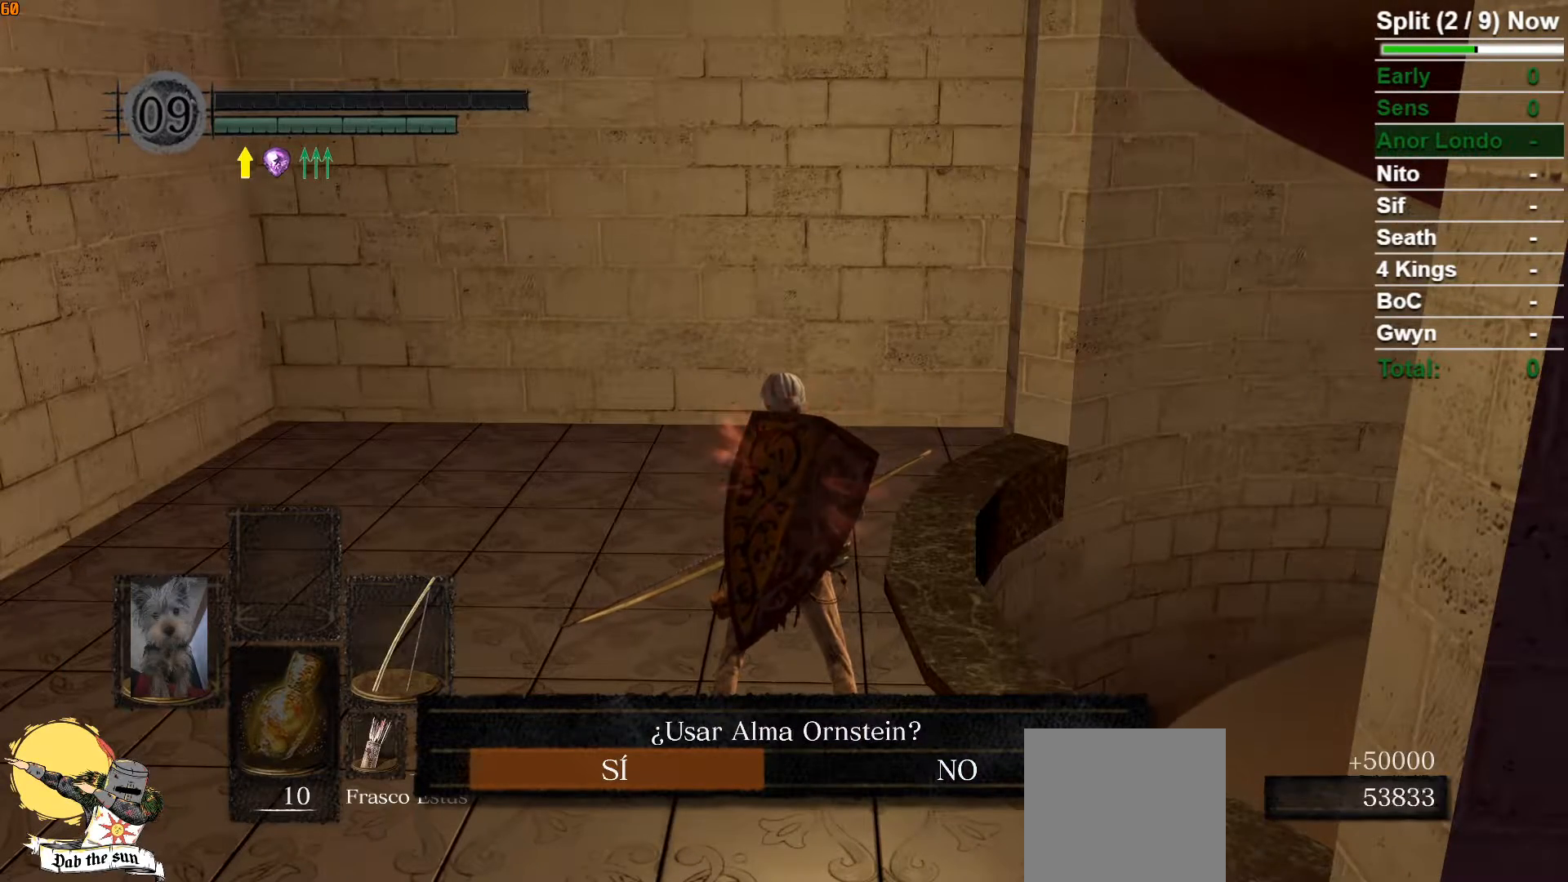
{"buttons": [], "left_stick": "center", "right_stick": "center", "events": []}
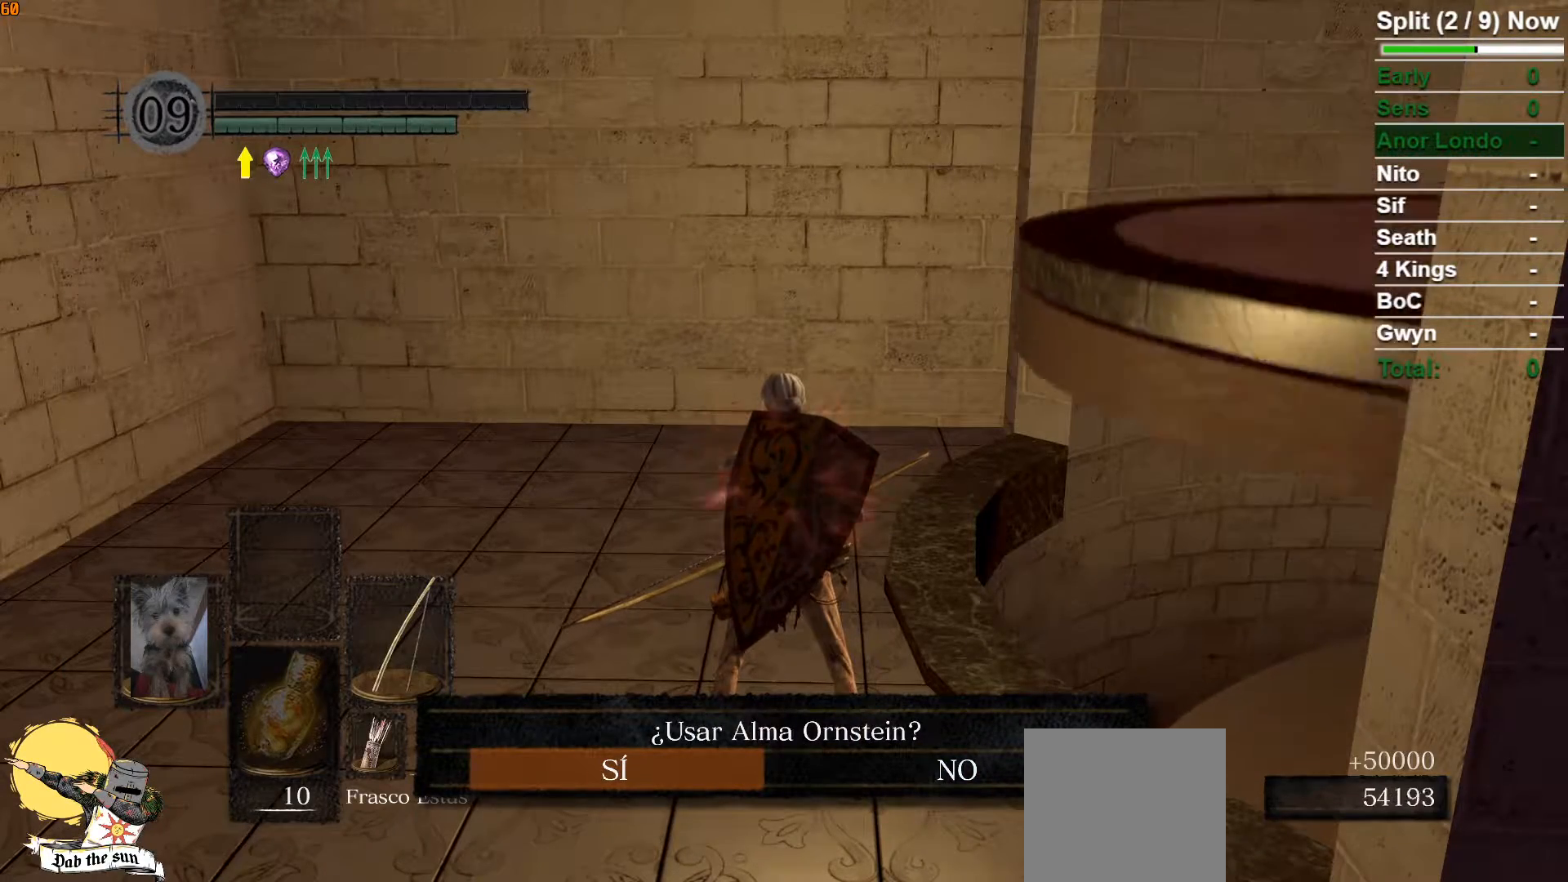
{"buttons": [], "left_stick": "up-right", "right_stick": "center", "events": [[250, "left_stick", "up-right"]]}
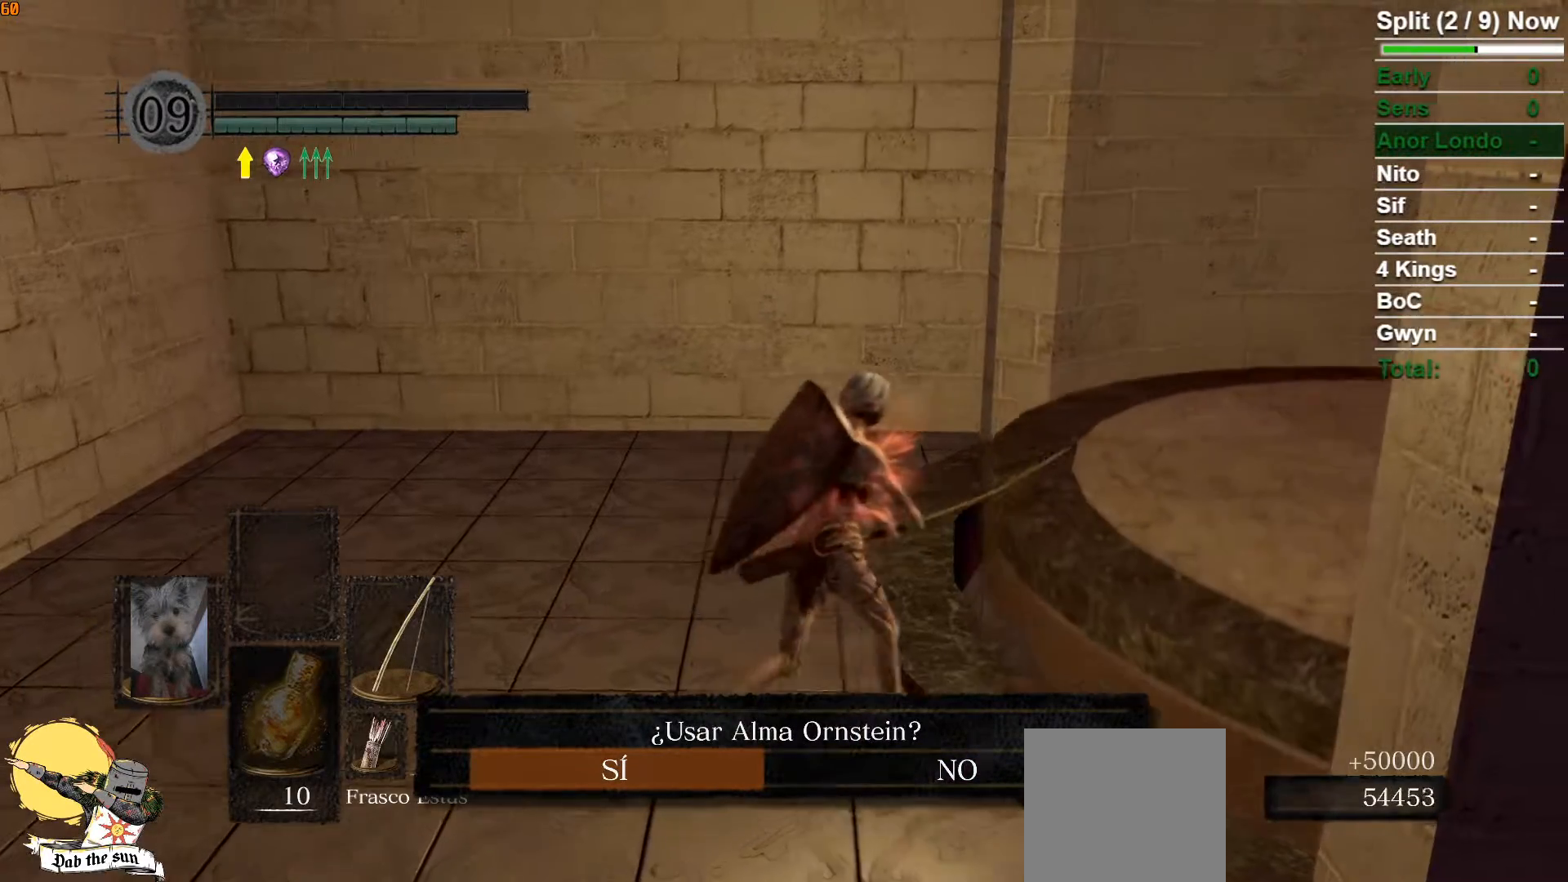
{"buttons": [], "left_stick": "up-right", "right_stick": "center", "events": []}
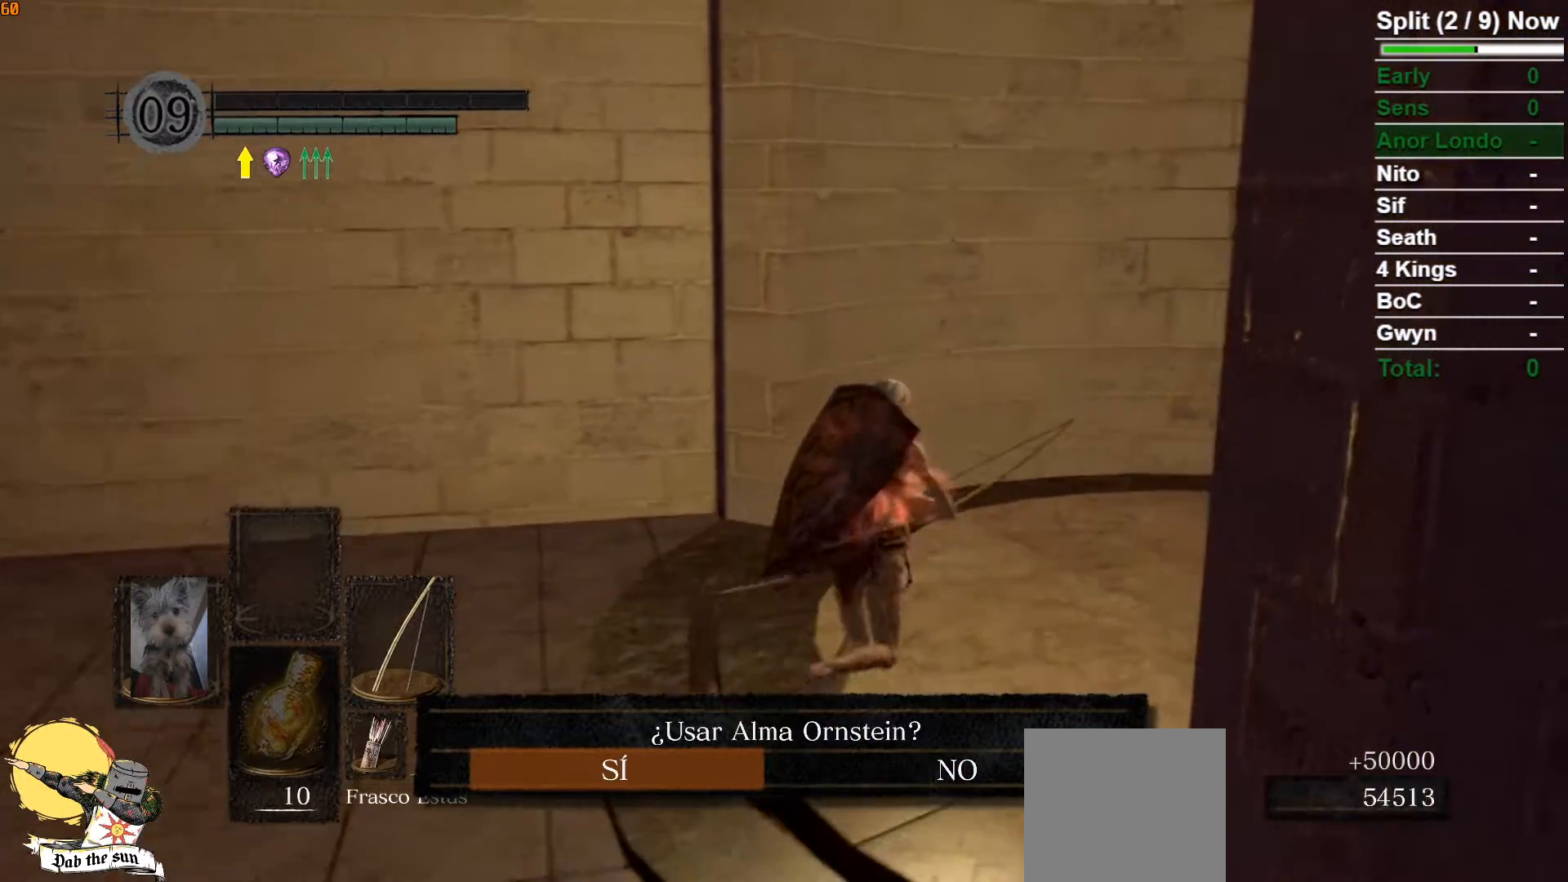
{"buttons": [], "left_stick": "center", "right_stick": "center", "events": [[50, "left_stick", "up"], [67, "A", "down"], [167, "A", "up"], [217, "left_stick", "center"]]}
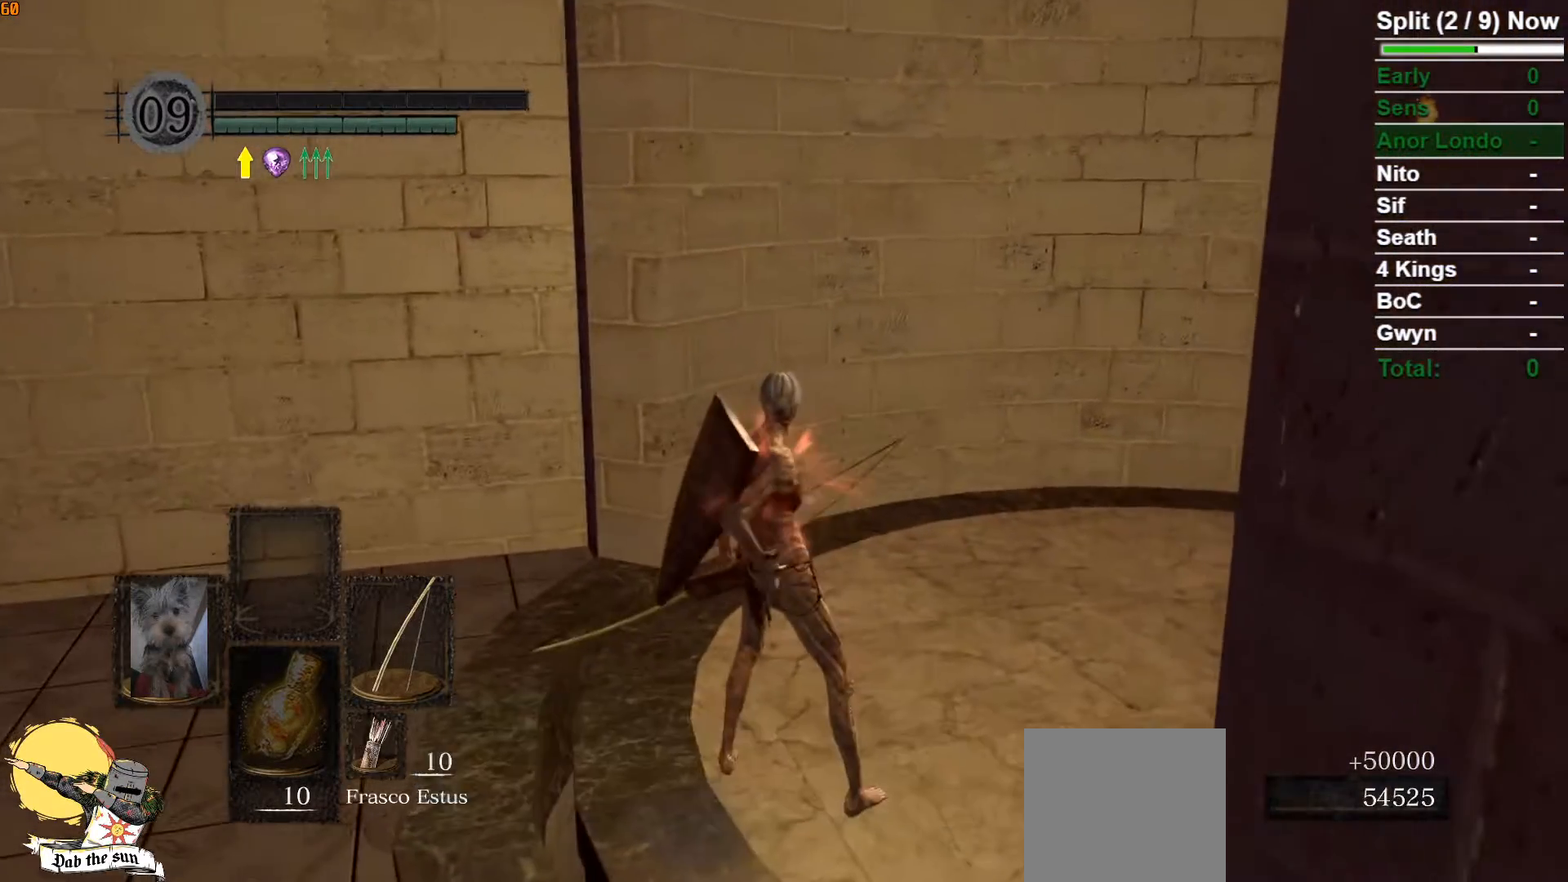
{"buttons": [], "left_stick": "center", "right_stick": "center", "events": []}
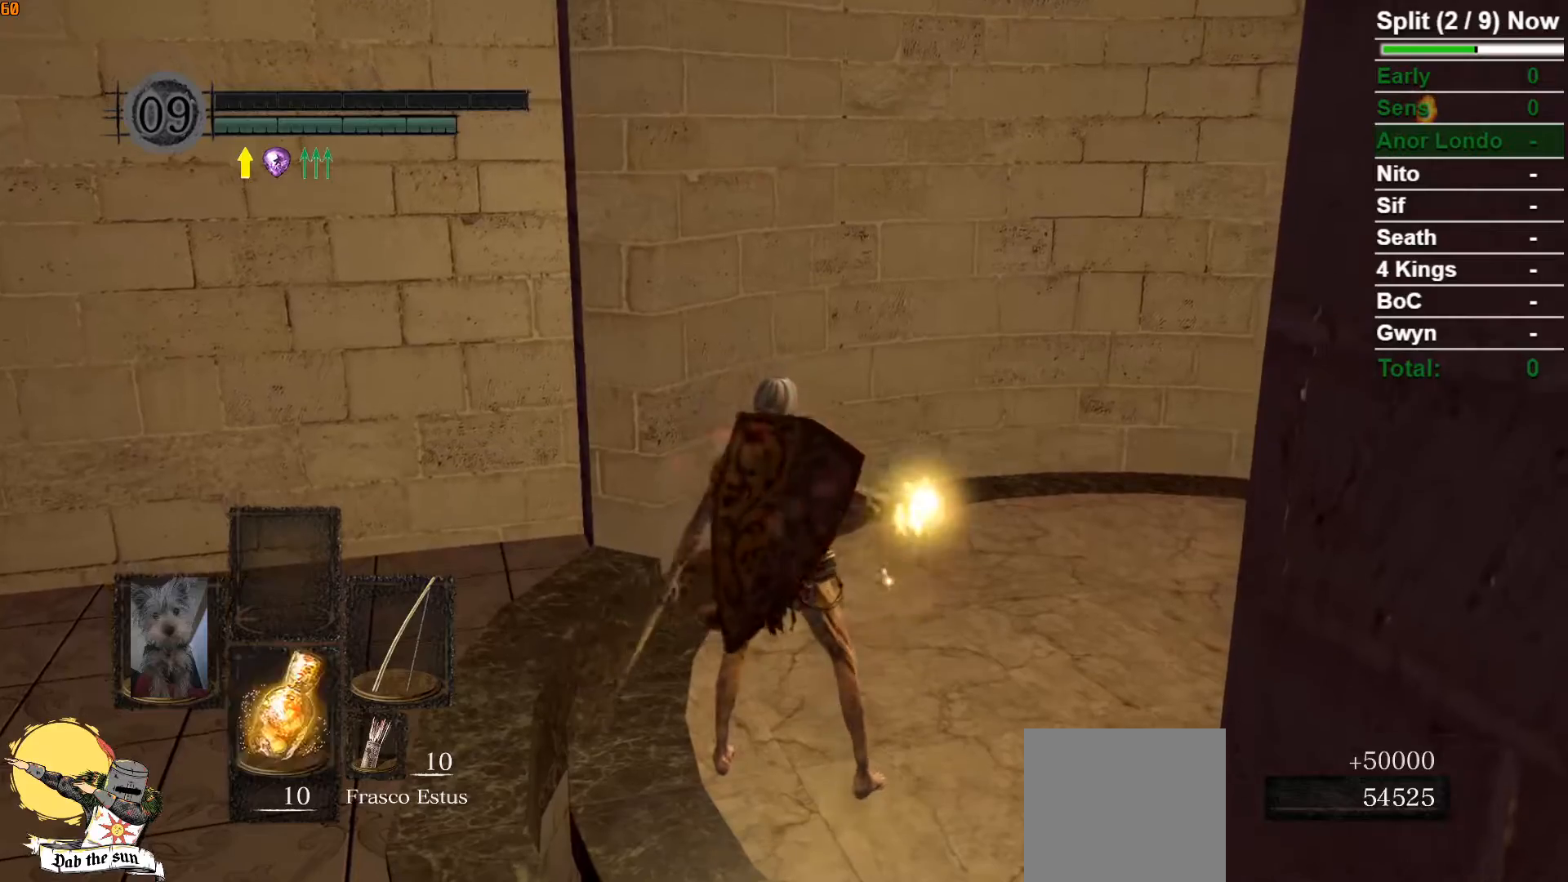
{"buttons": [], "left_stick": "center", "right_stick": "center", "events": []}
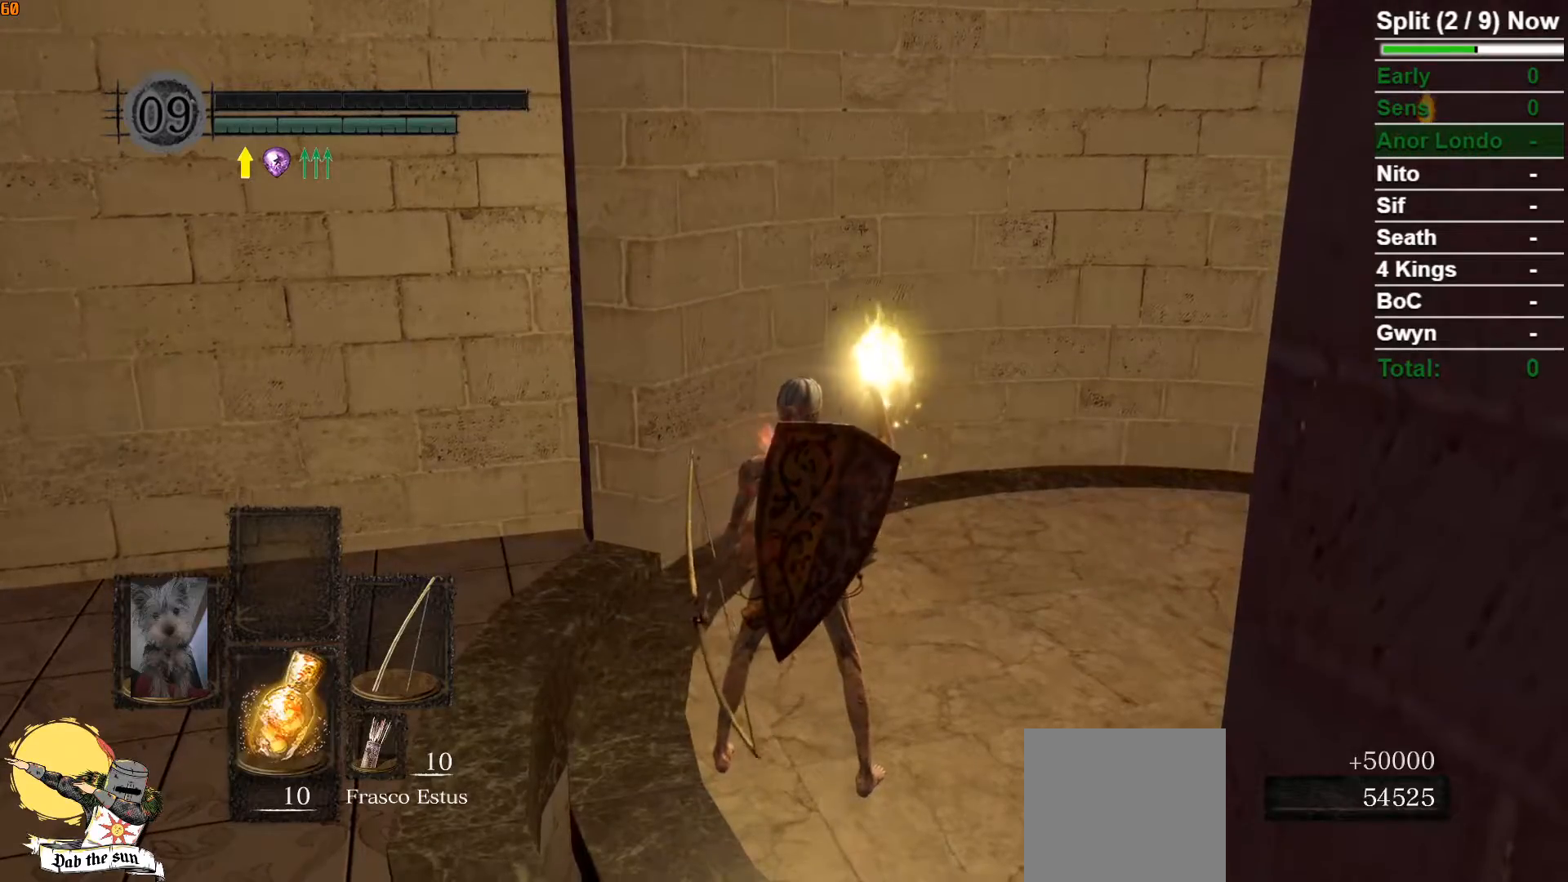
{"buttons": [], "left_stick": "center", "right_stick": "center", "events": []}
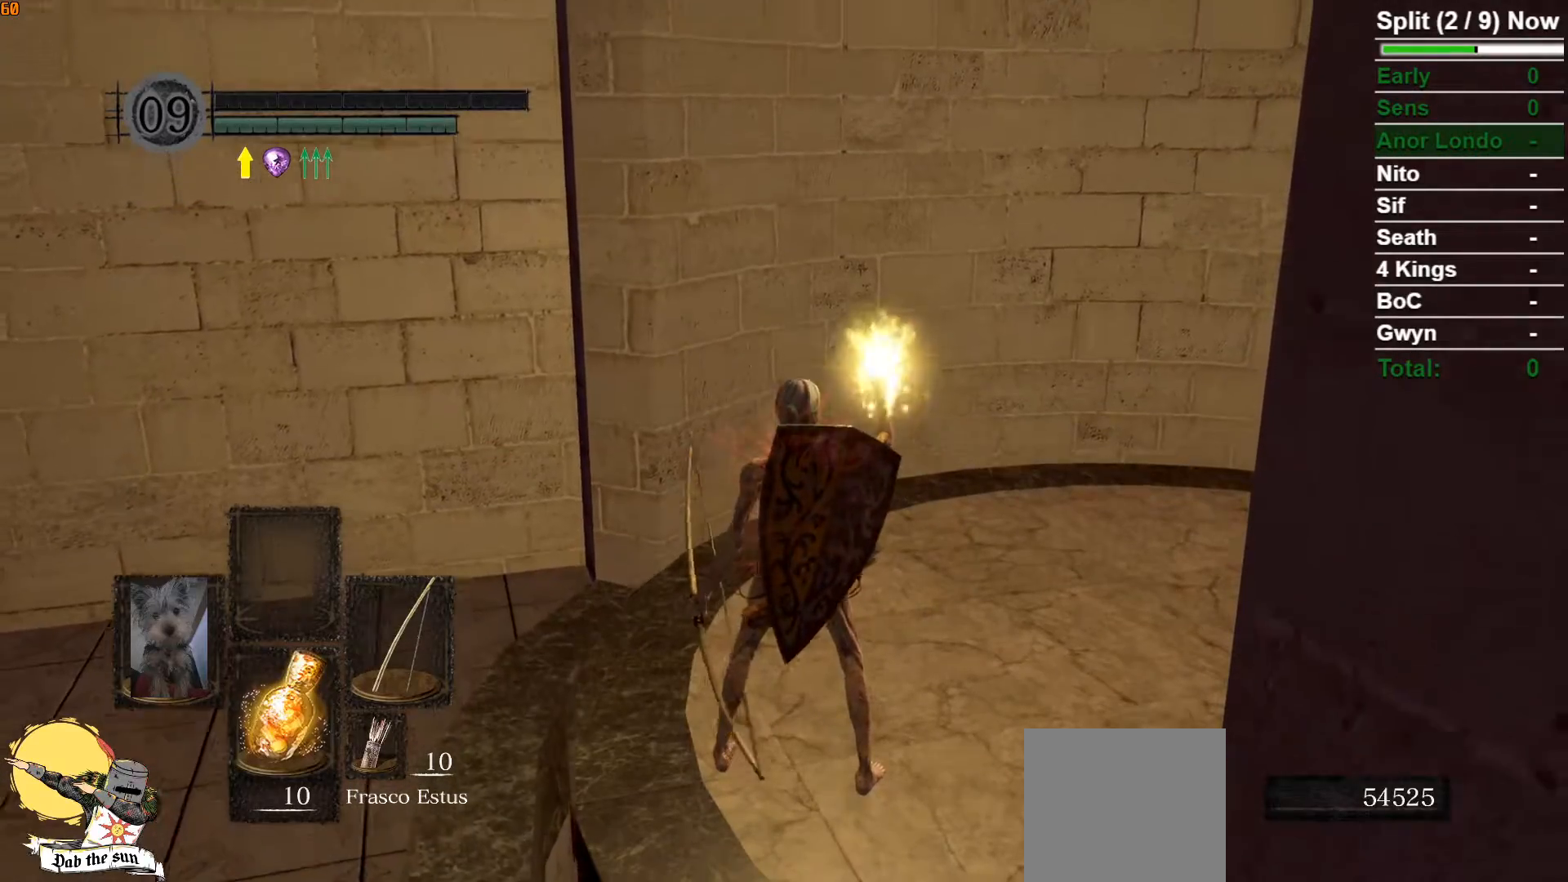
{"buttons": [], "left_stick": "center", "right_stick": "center", "events": []}
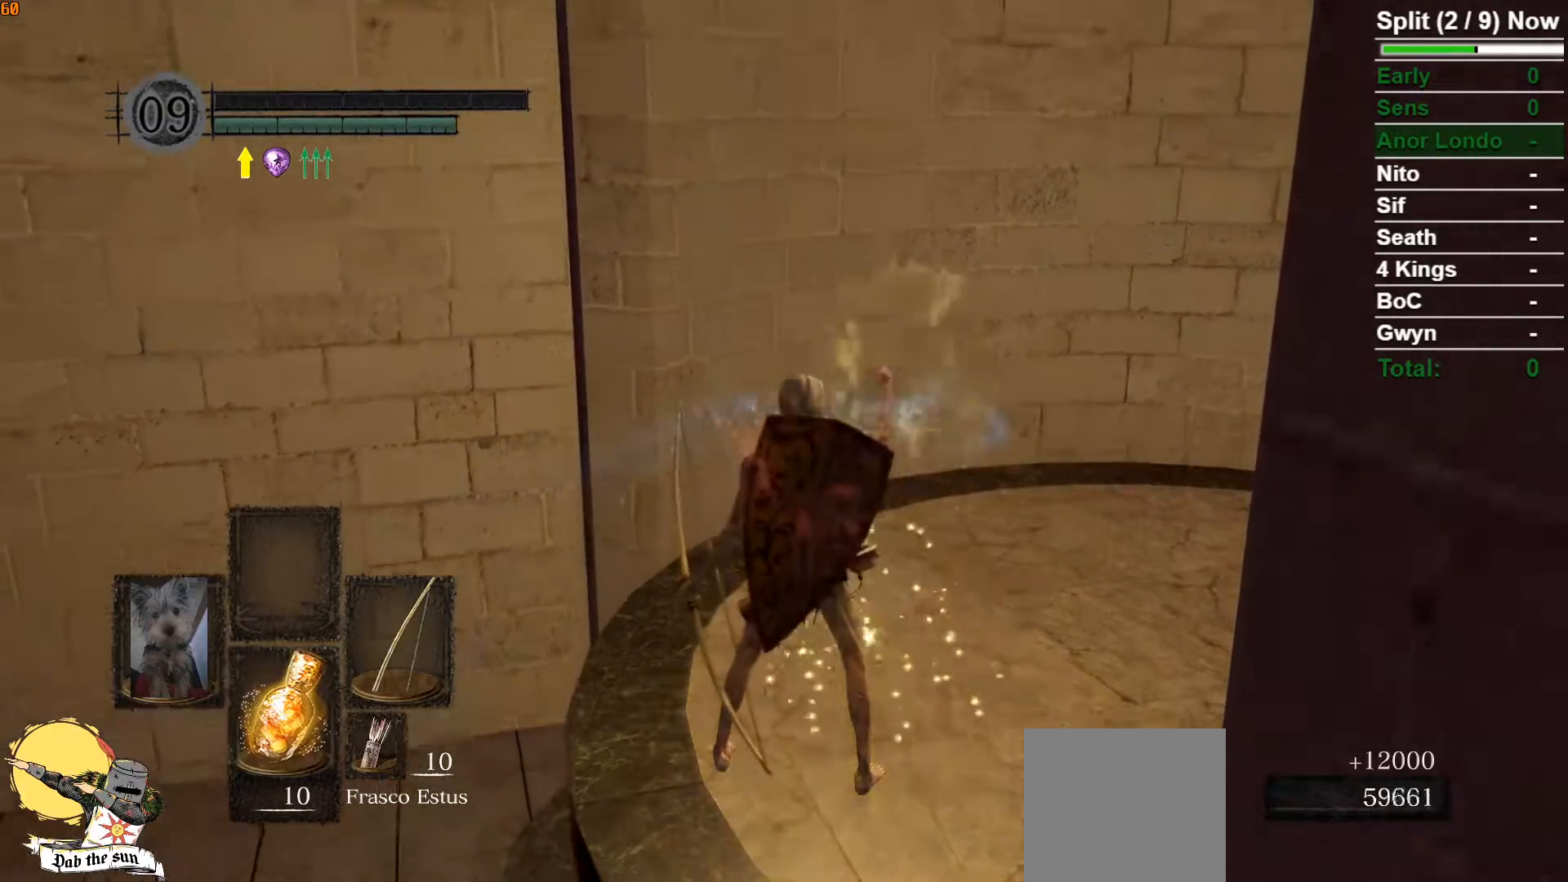
{"buttons": [], "left_stick": "center", "right_stick": "center", "events": []}
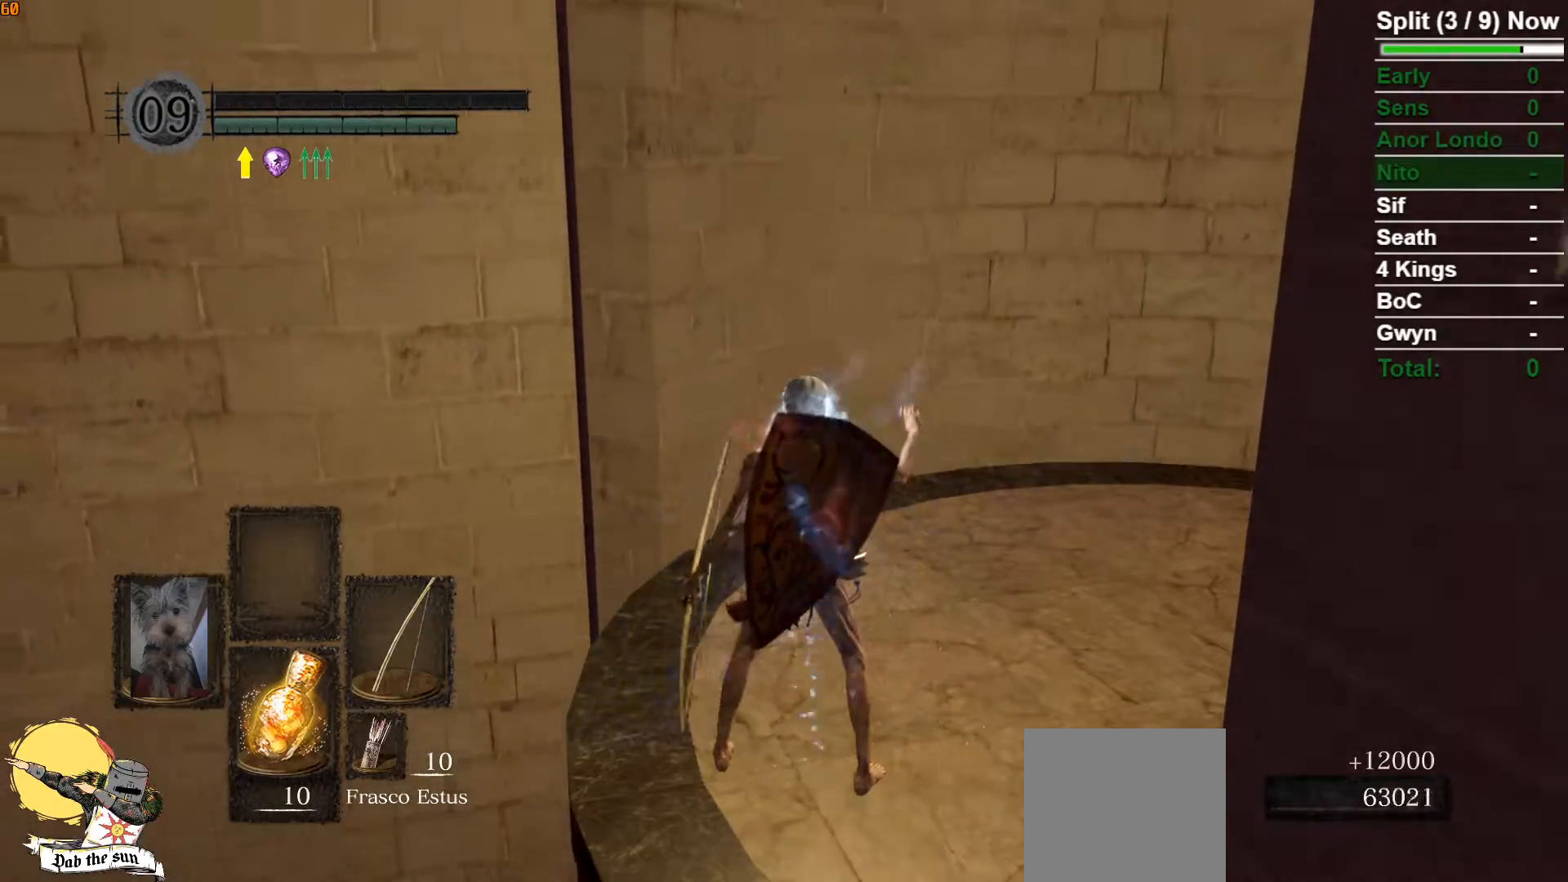
{"buttons": [], "left_stick": "center", "right_stick": "left", "events": [[400, "right_stick", "left"]]}
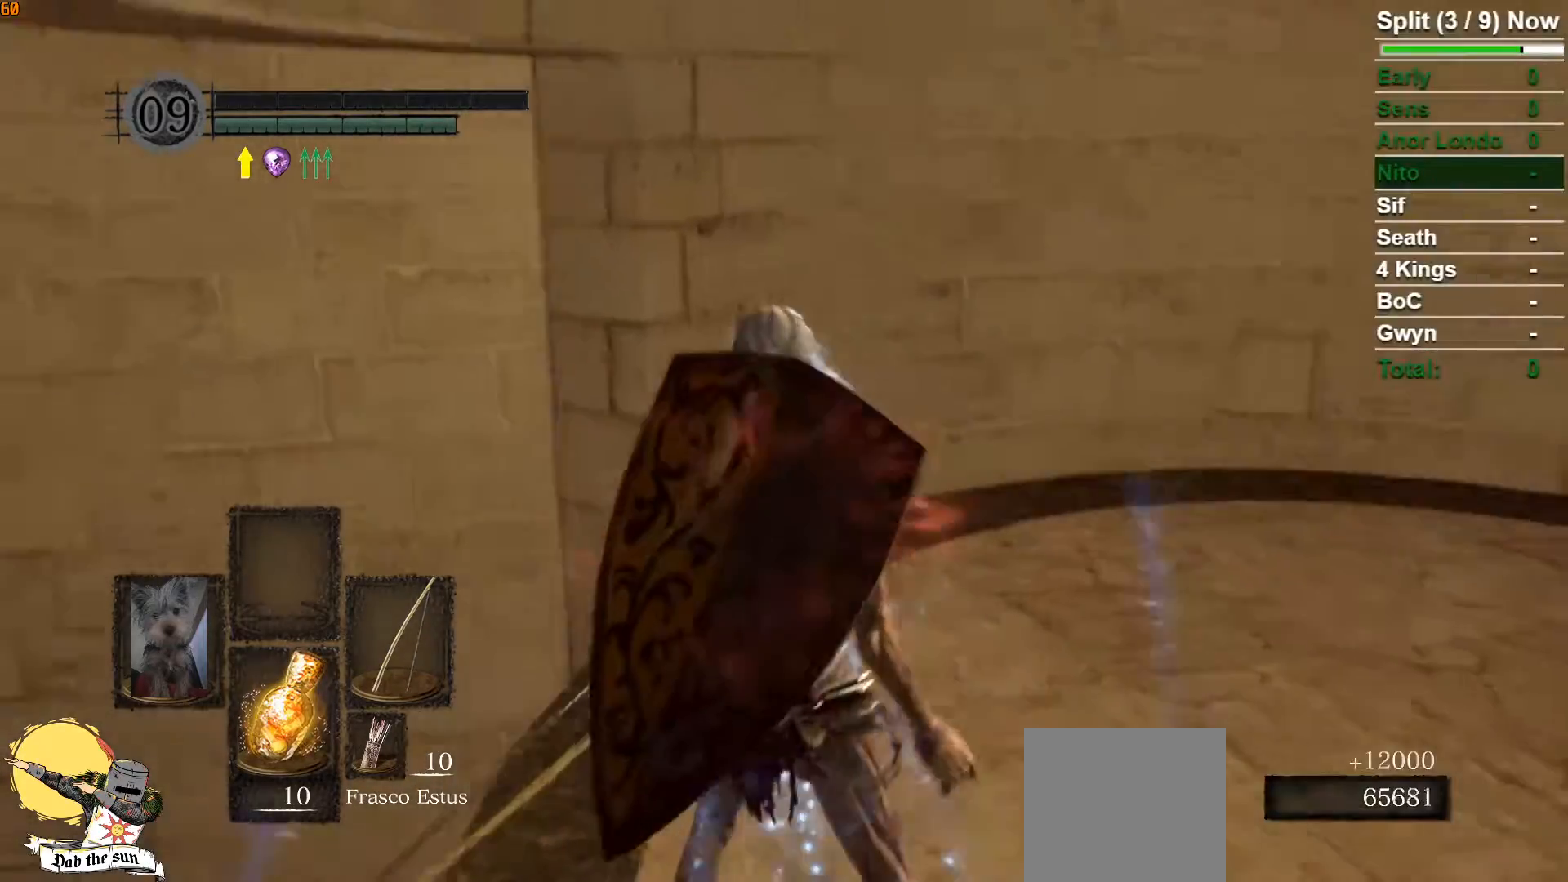
{"buttons": [], "left_stick": "center", "right_stick": "center", "events": [[417, "right_stick", "center"]]}